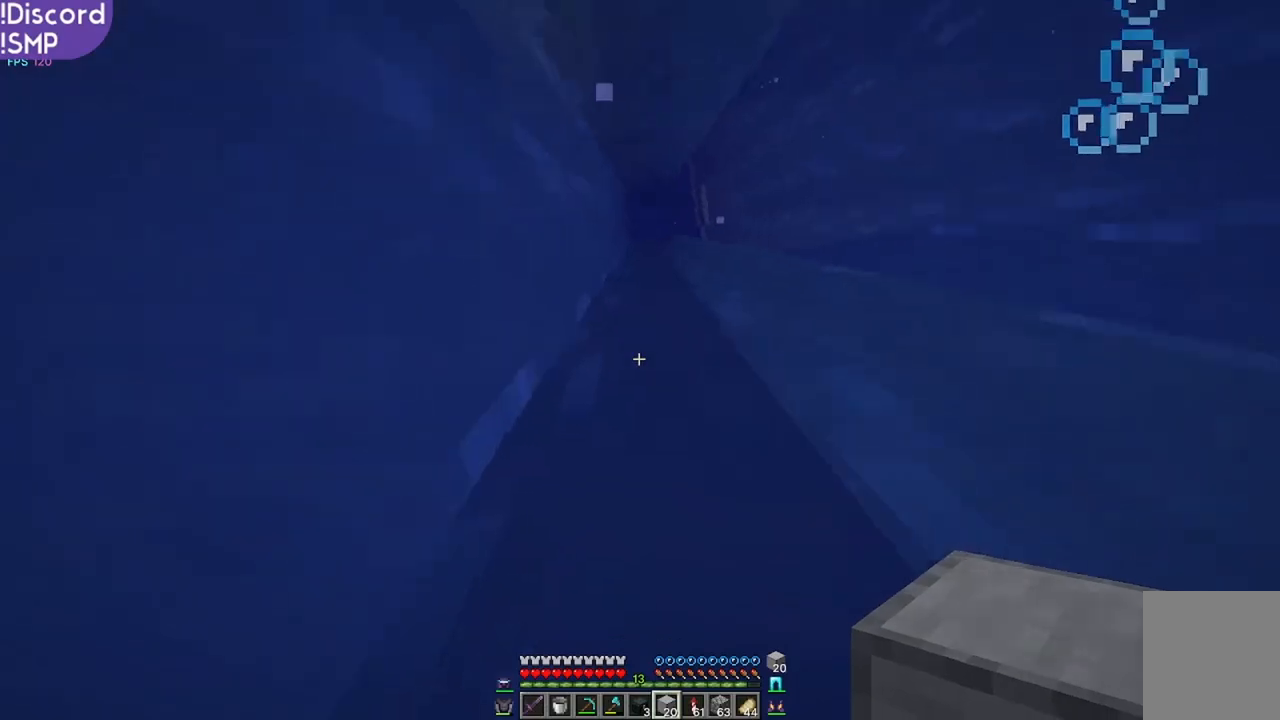
Gameplay with keyboard and mouse; each line is a JSON object with the keys and mouse buttons held at the frame after it. "events" lists presses ("down") and releases ("up") of "a", "d", "s", "w", "mouse_left" and "mouse_right" between this image and that frame as [ms after this image, input, new state], when the widget could be followed in between. "mouse_left", "mouse_right" = the "left", "right" buttons of the "mouse" list. No other keys are recorded. Fast repeated clicks can show as one long hold. Mouse movement is not recorded.
{"keys": [], "mouse": [], "events": [[183, "d", "down"], [300, "d", "up"]]}
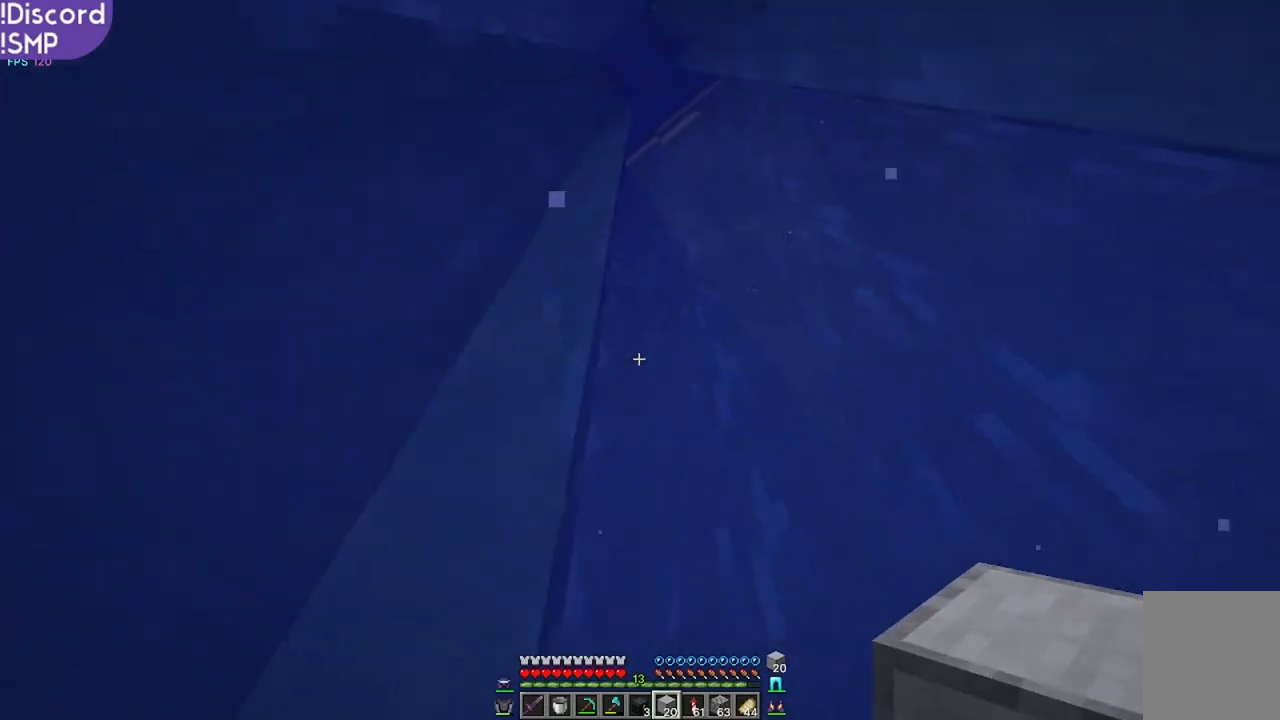
{"keys": [], "mouse": [], "events": []}
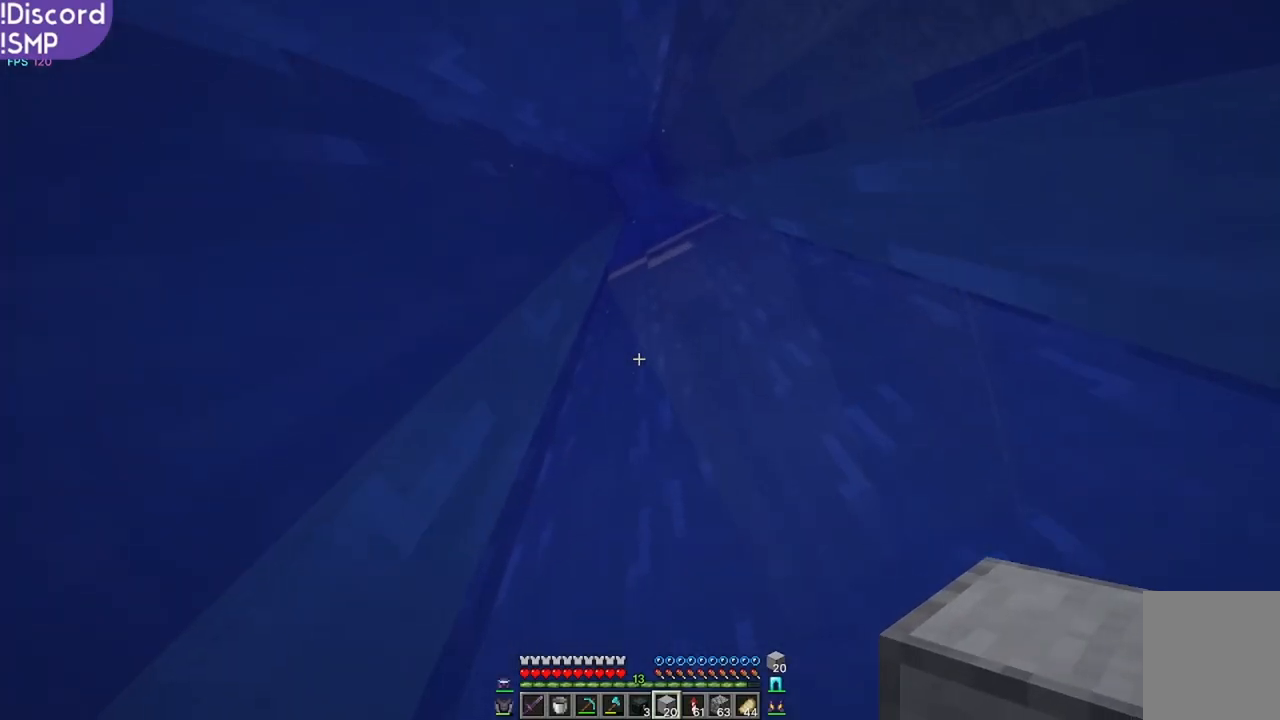
{"keys": [], "mouse": [], "events": []}
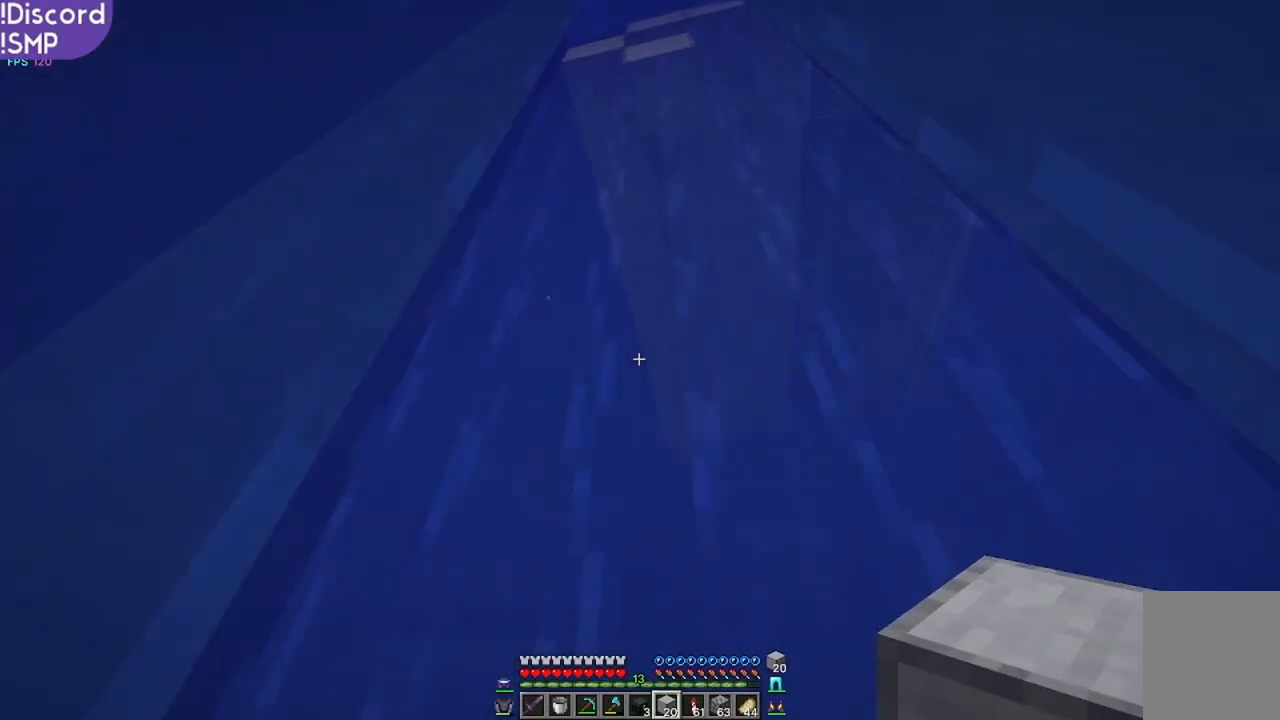
{"keys": [], "mouse": [], "events": []}
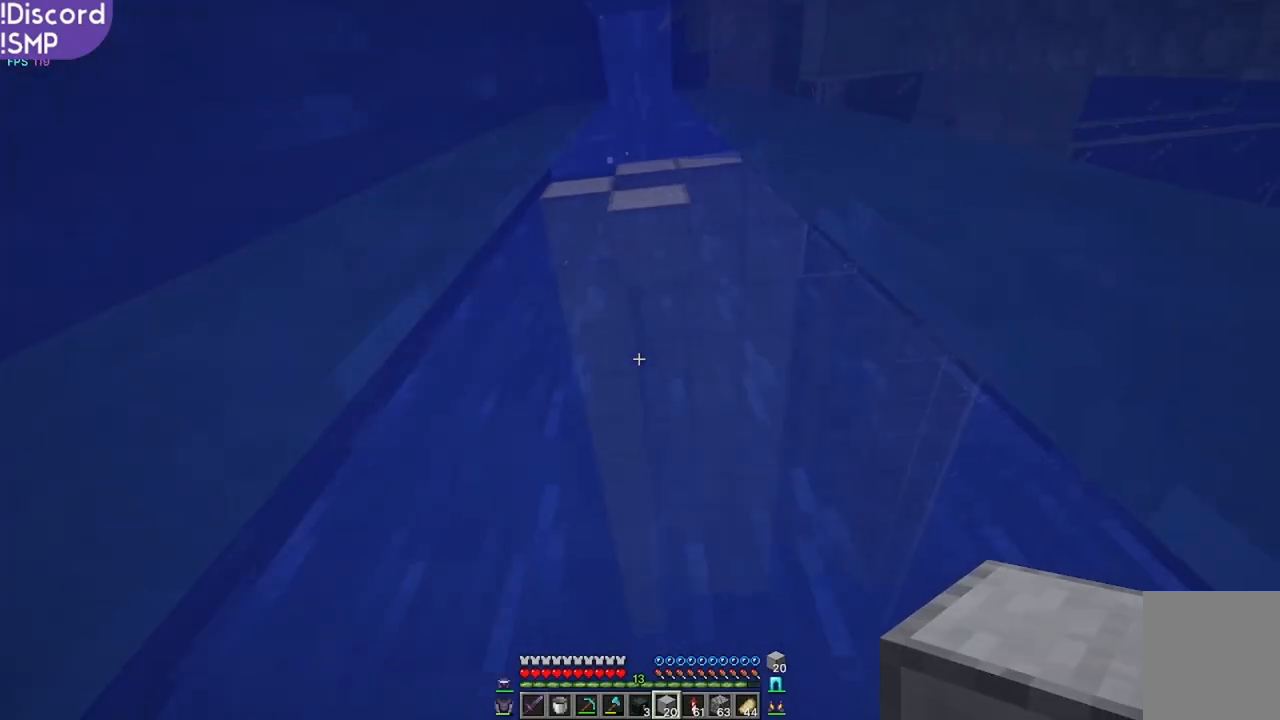
{"keys": [], "mouse": [], "events": [[267, "w", "down"], [367, "w", "up"]]}
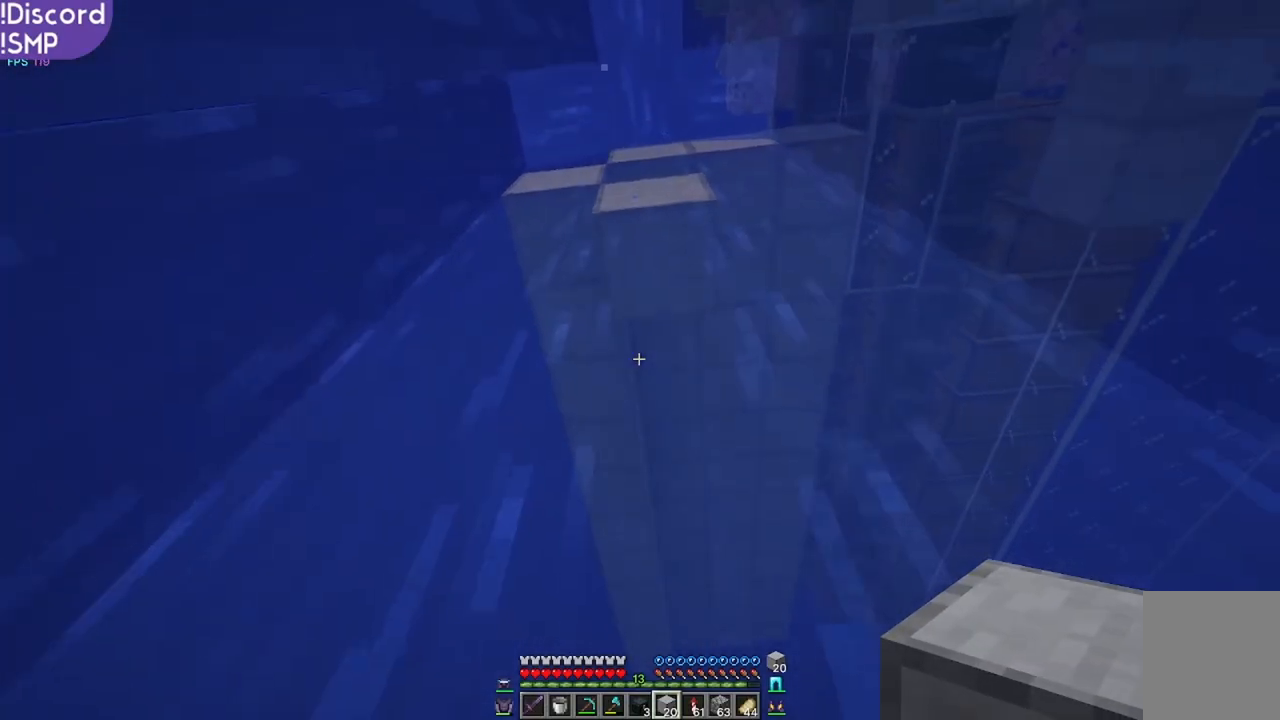
{"keys": [], "mouse": [], "events": []}
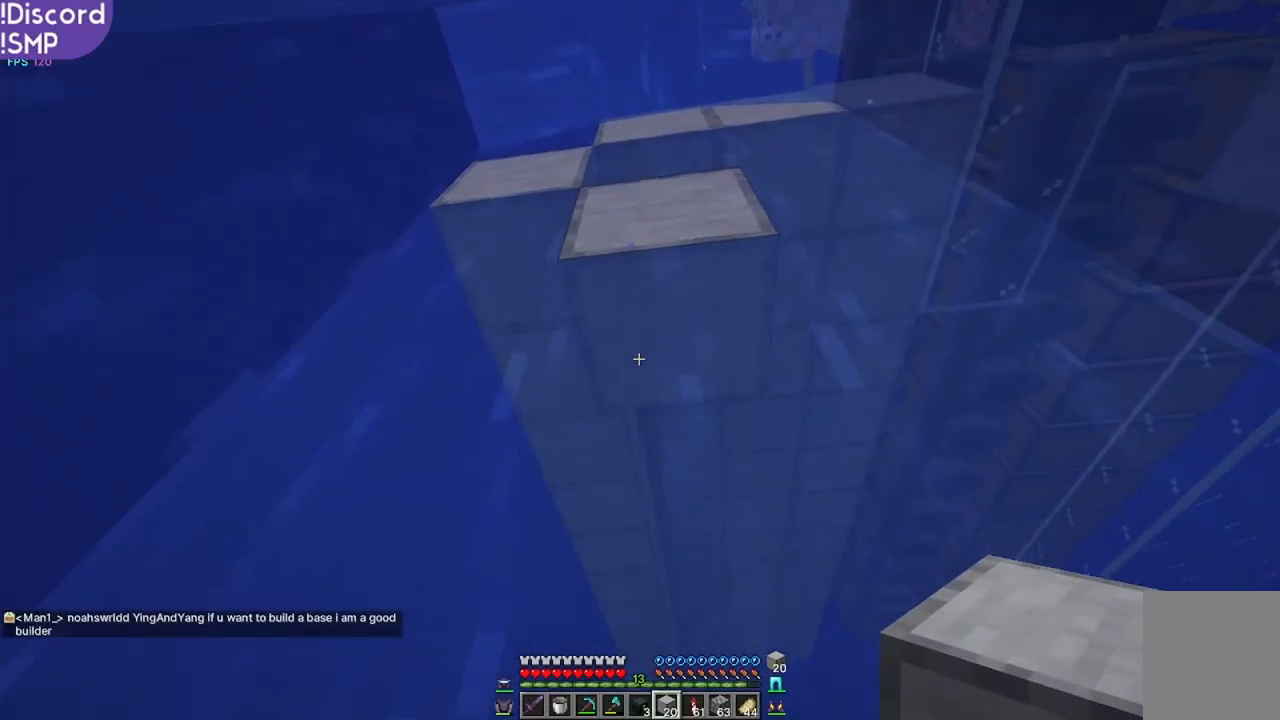
{"keys": [], "mouse": [], "events": []}
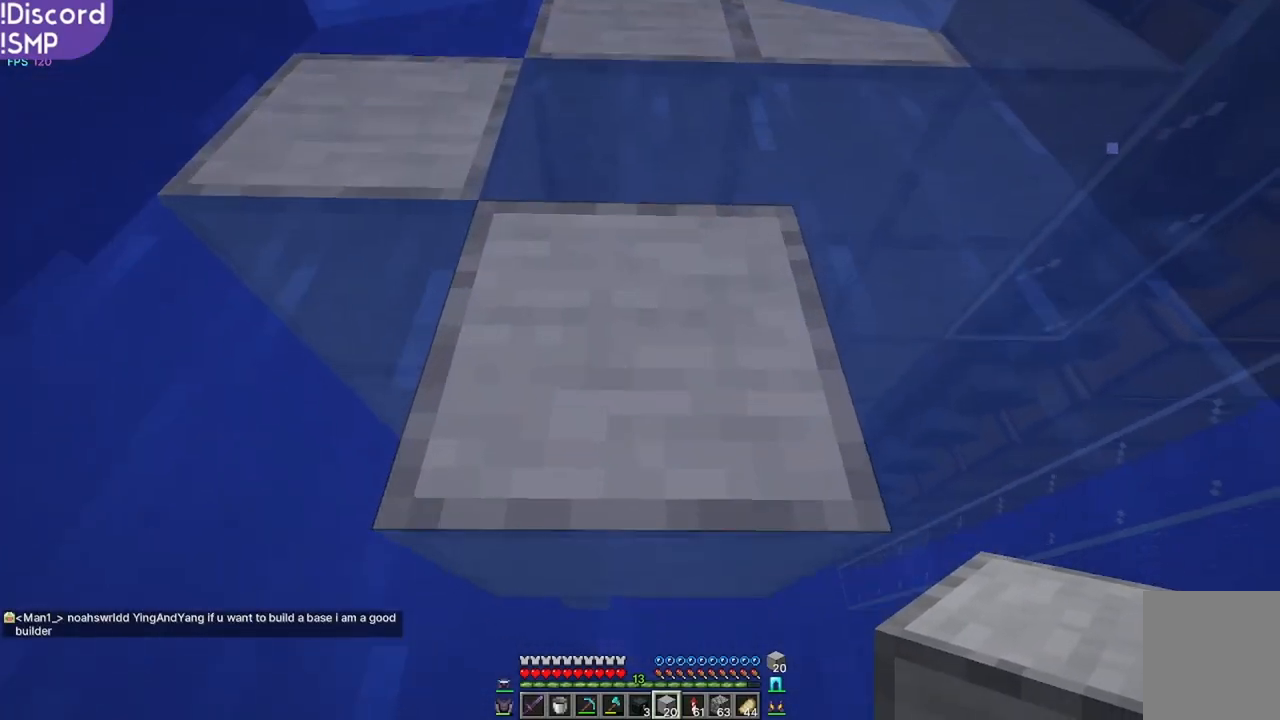
{"keys": [], "mouse": [], "events": []}
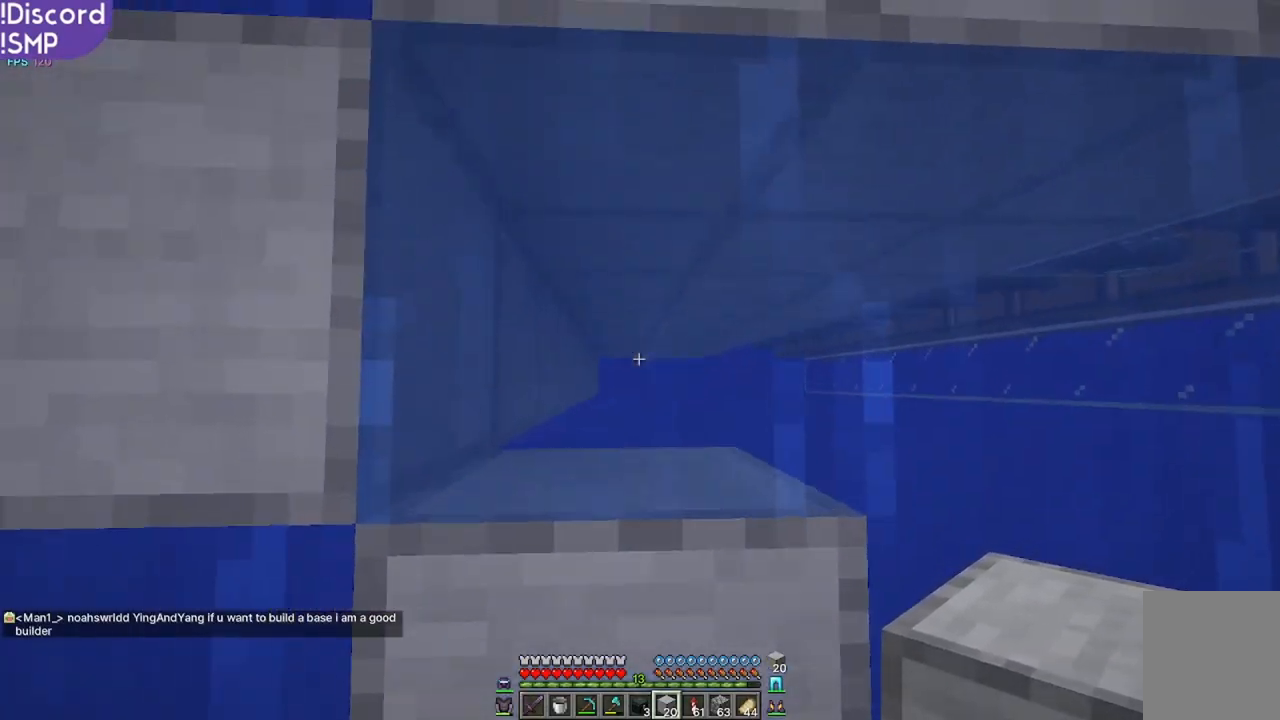
{"keys": [], "mouse": [], "events": [[167, "w", "down"], [283, "w", "up"]]}
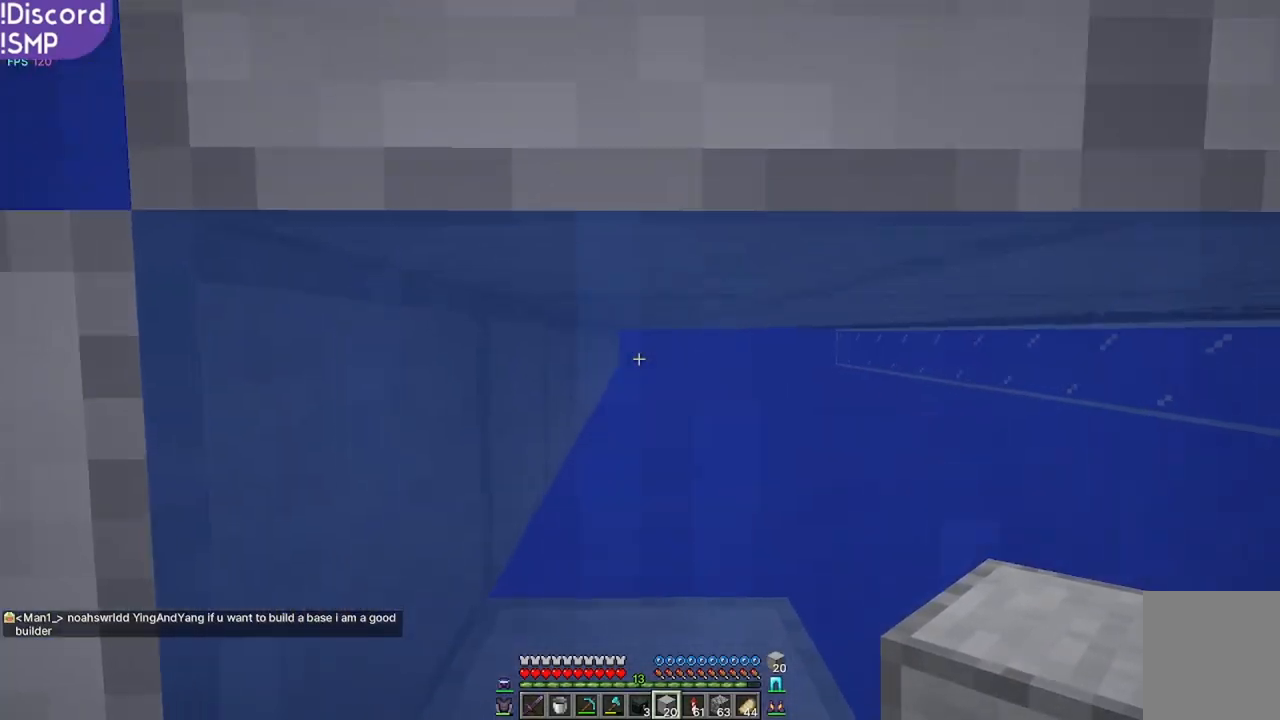
{"keys": [], "mouse": [], "events": [[17, "w", "down"], [100, "w", "up"]]}
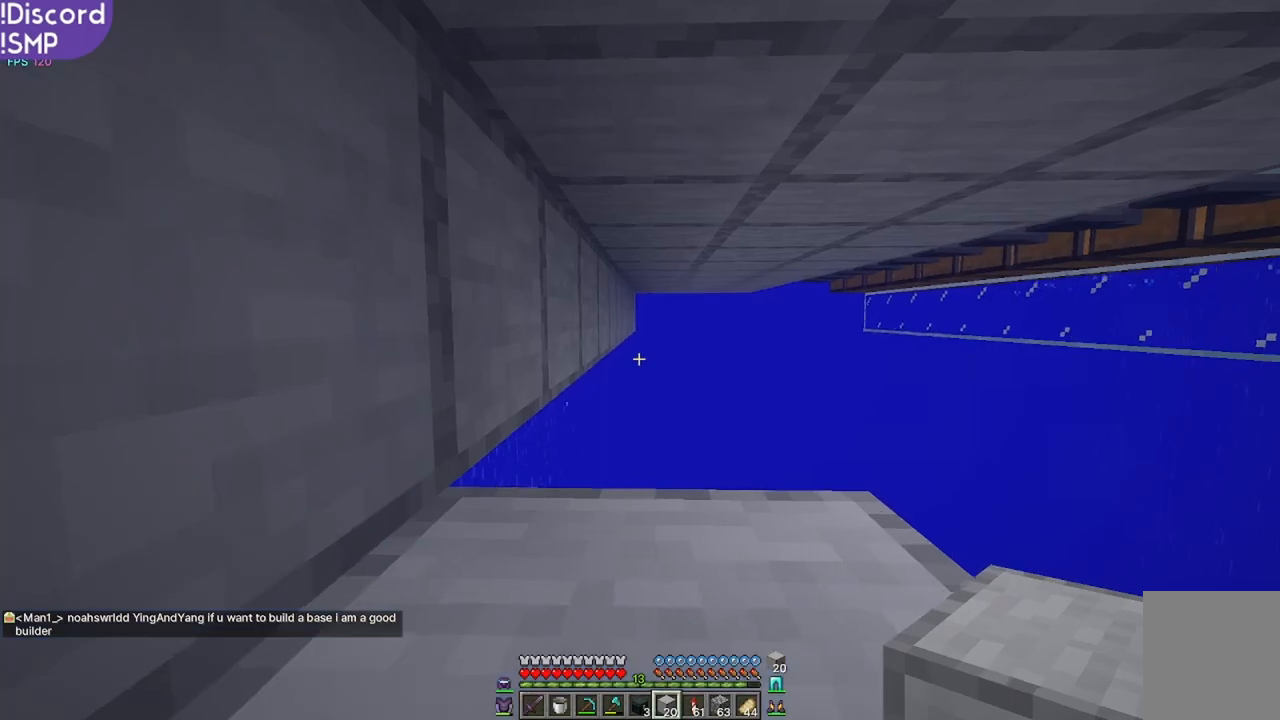
{"keys": [], "mouse": [], "events": [[283, "w", "down"], [333, "w", "up"]]}
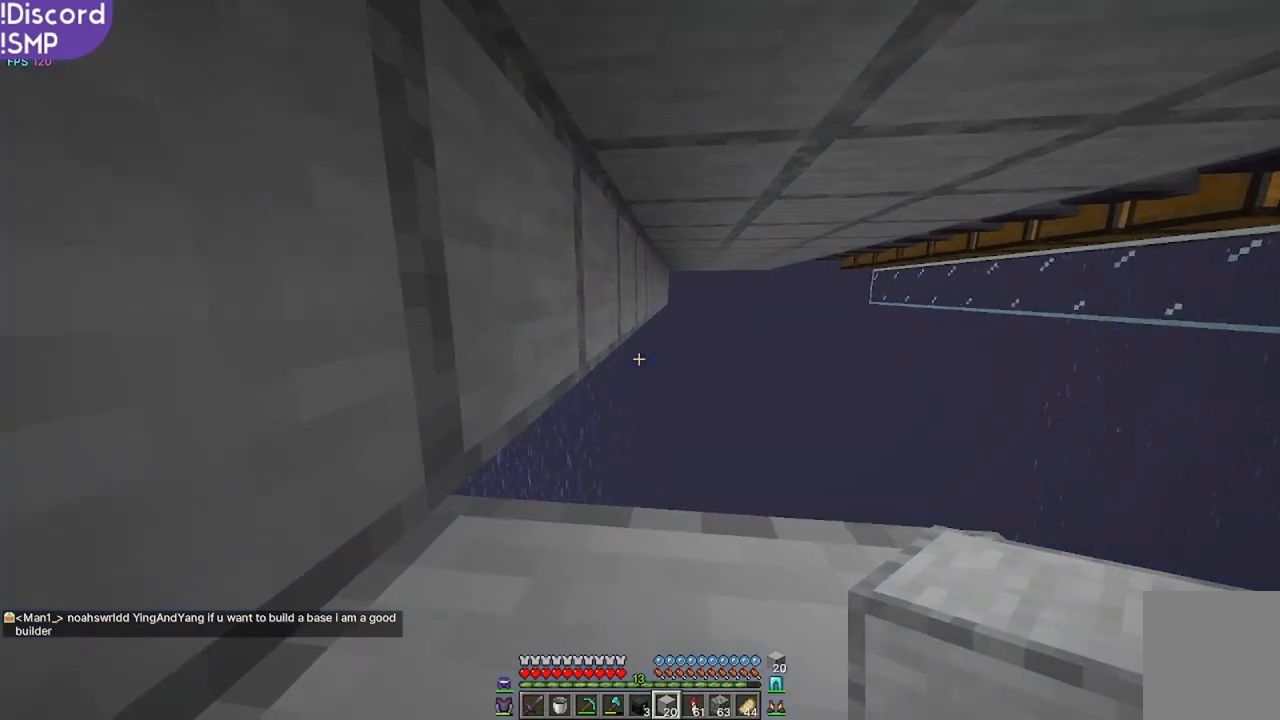
{"keys": [], "mouse": [], "events": []}
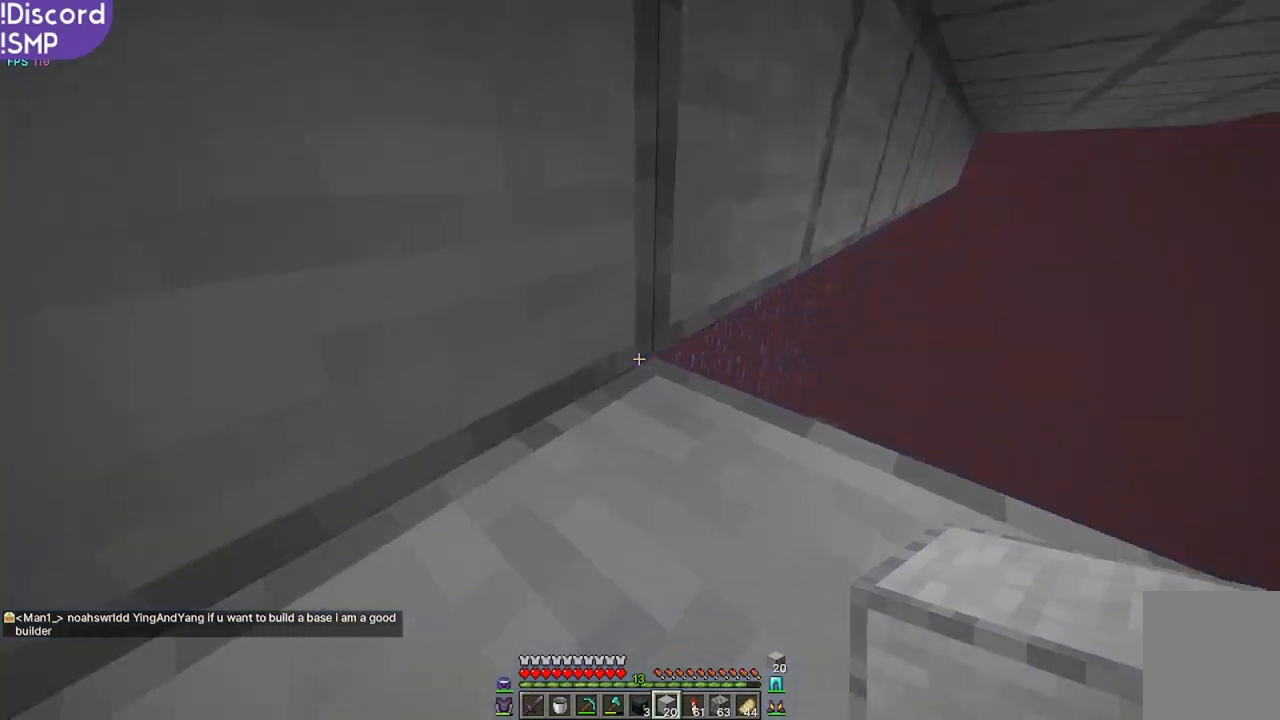
{"keys": ["d"], "mouse": [], "events": [[133, "d", "down"], [183, "d", "up"], [467, "d", "down"]]}
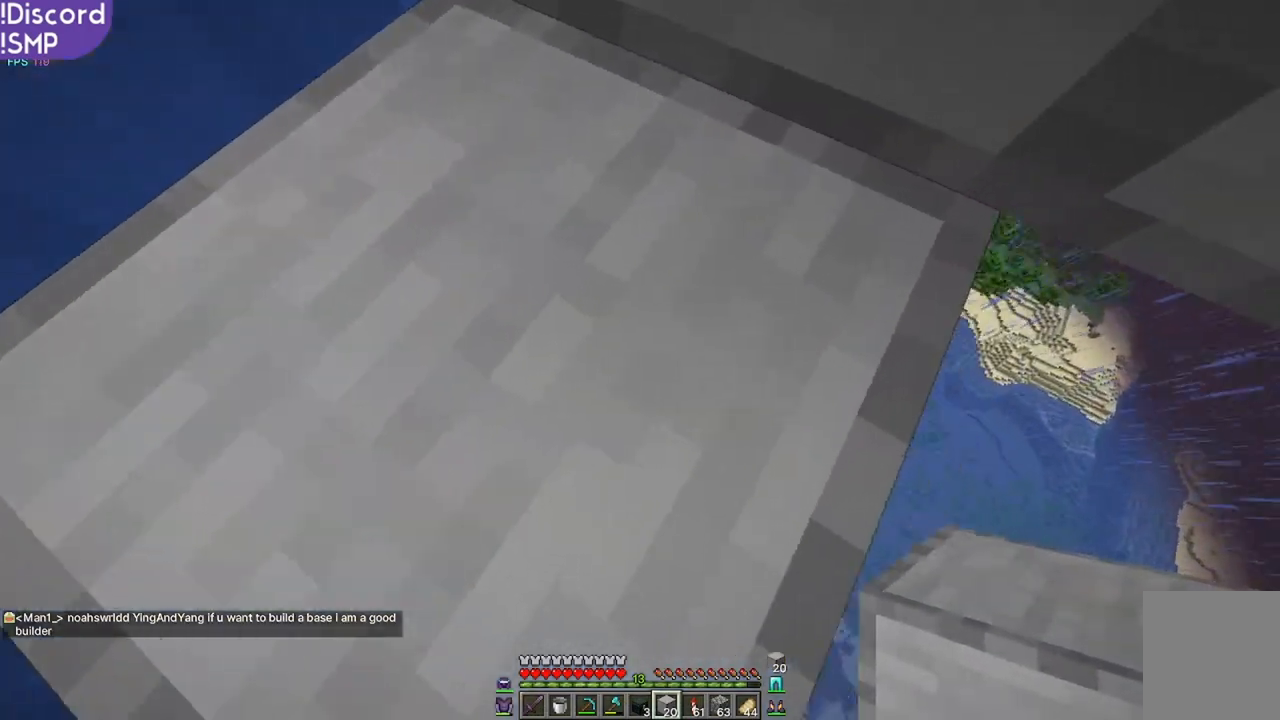
{"keys": [], "mouse": [], "events": [[17, "d", "up"], [267, "d", "down"], [333, "d", "up"]]}
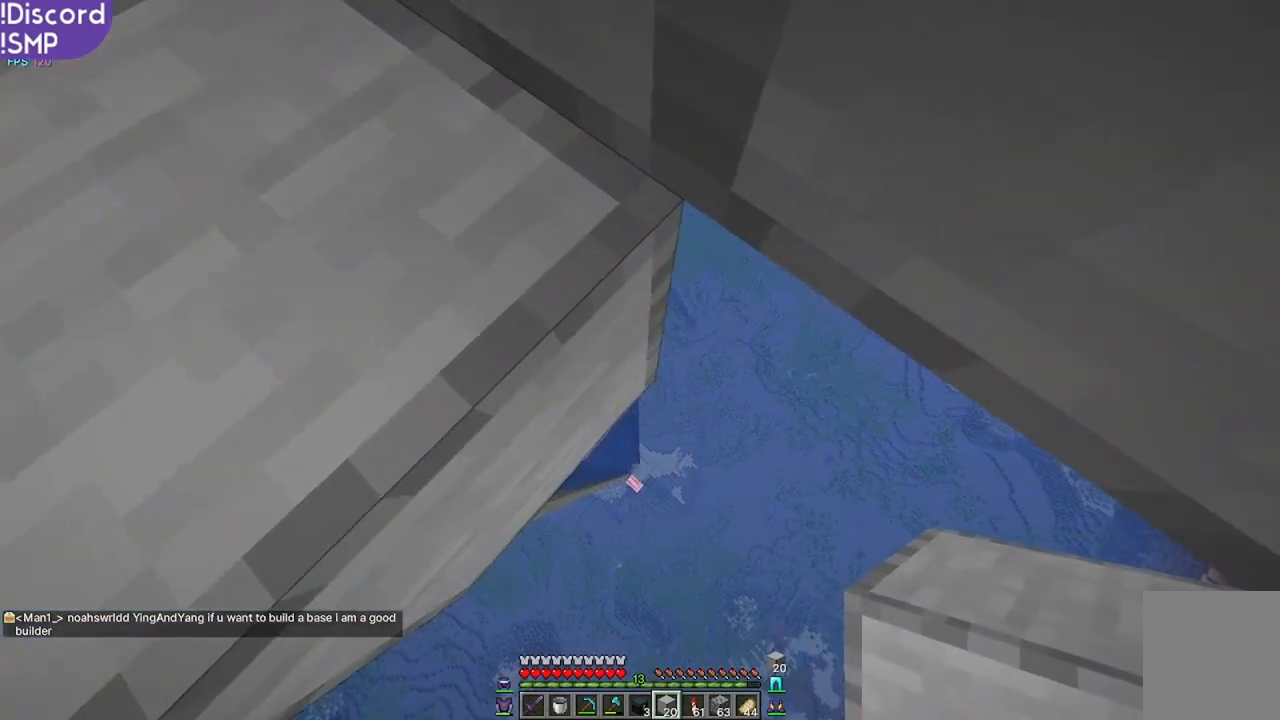
{"keys": [], "mouse": [], "events": []}
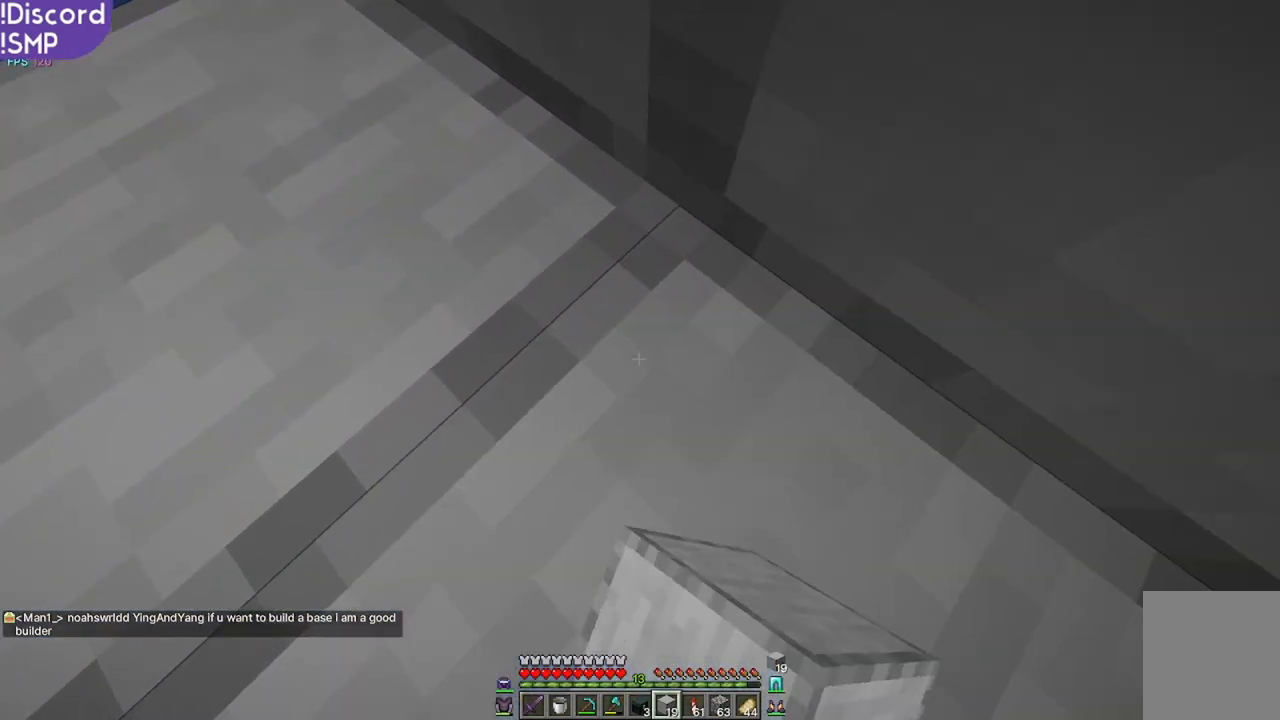
{"keys": ["d"], "mouse": [], "events": [[283, "s", "down"], [400, "d", "down"], [500, "s", "up"]]}
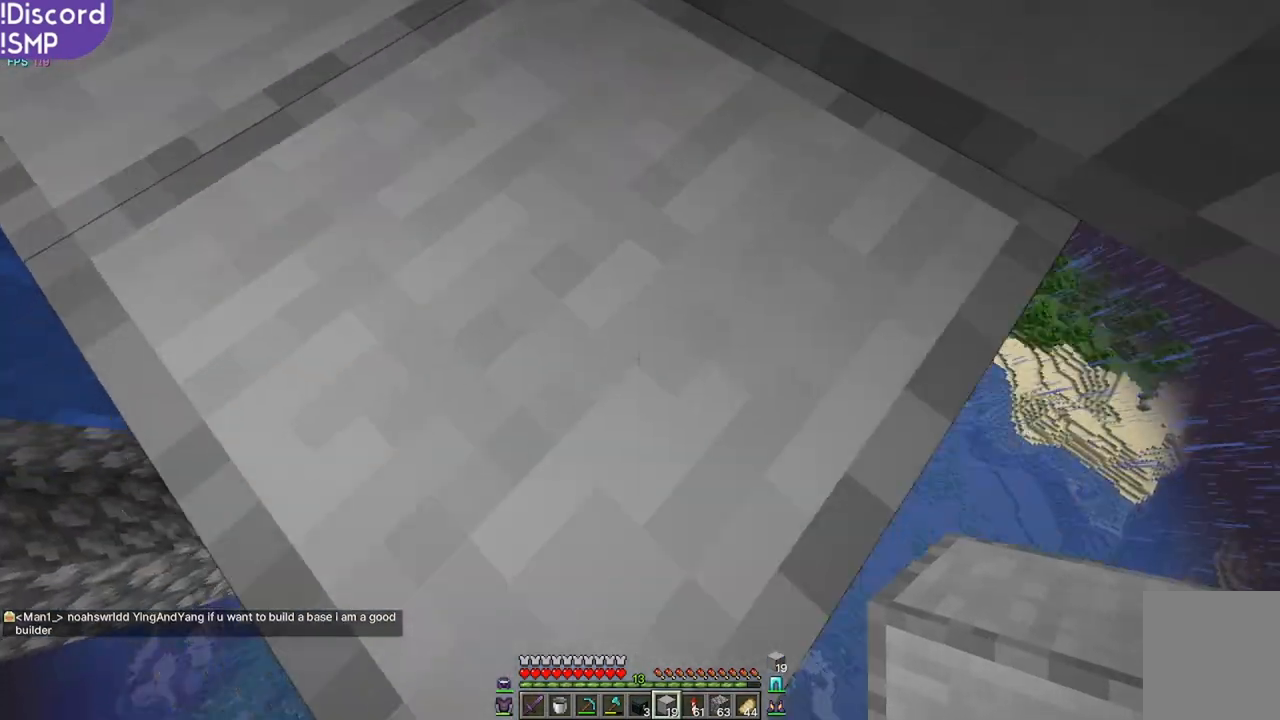
{"keys": ["s"], "mouse": [], "events": [[50, "d", "up"], [483, "s", "down"]]}
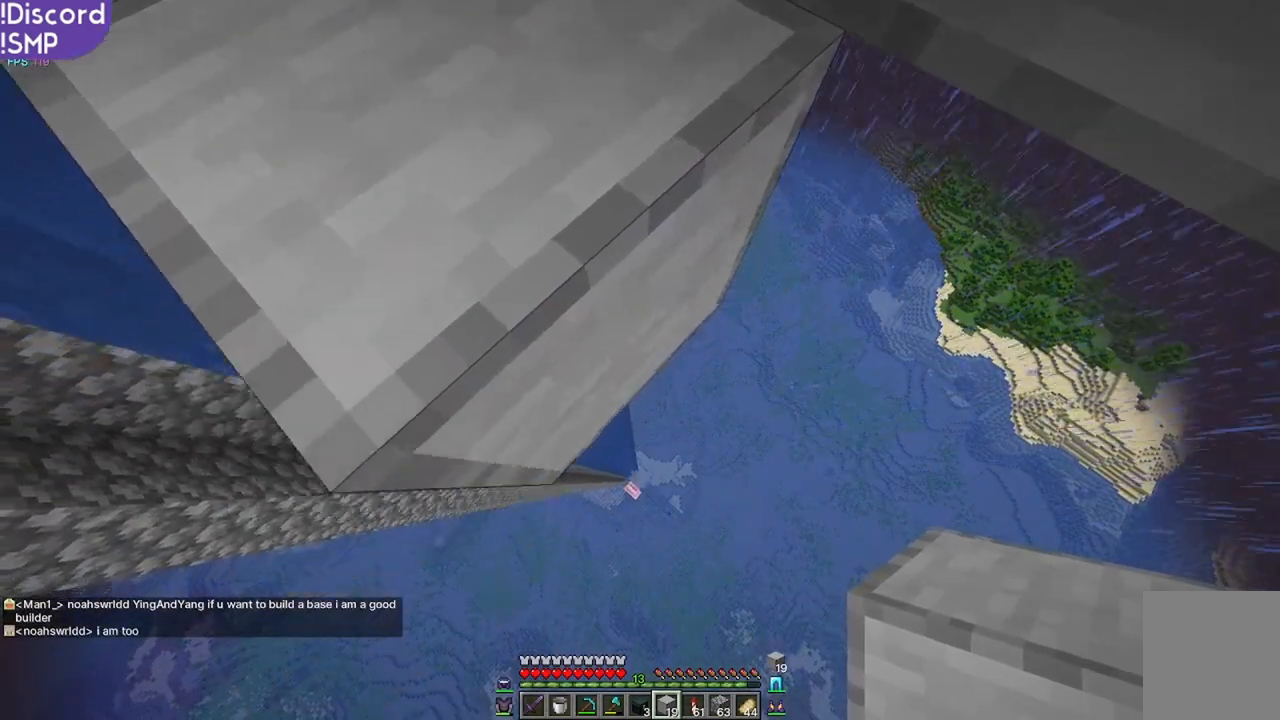
{"keys": [], "mouse": [], "events": [[33, "s", "up"], [400, "d", "down"], [483, "d", "up"]]}
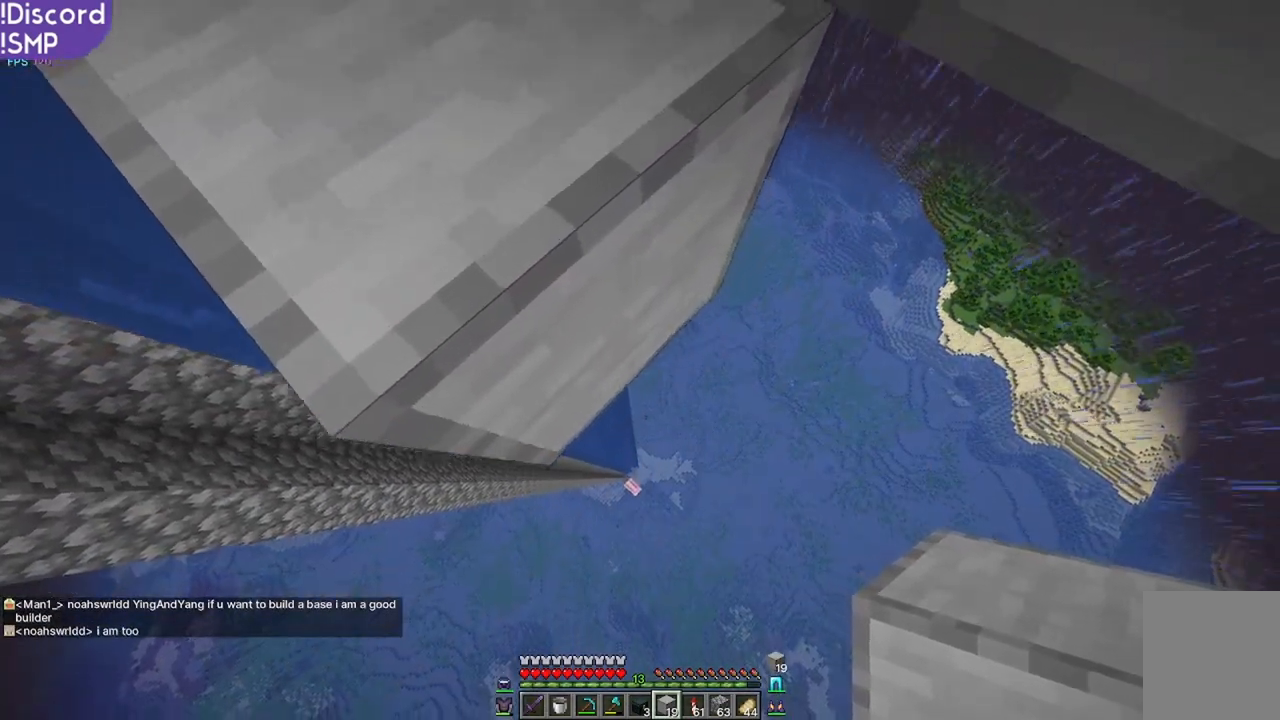
{"keys": ["d"], "mouse": [], "events": [[33, "s", "down"], [217, "d", "down"], [350, "s", "up"]]}
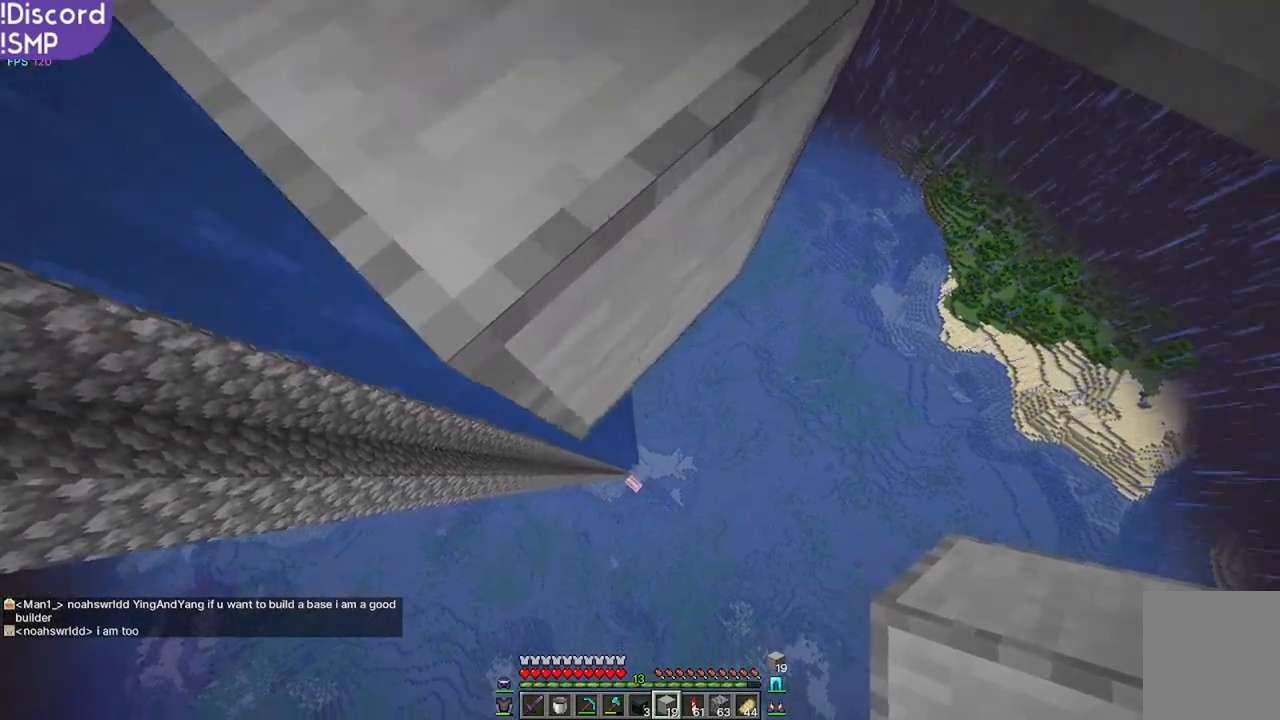
{"keys": ["d", "s"], "mouse": ["right"], "events": [[183, "s", "down"], [467, "mouse_right", "down"]]}
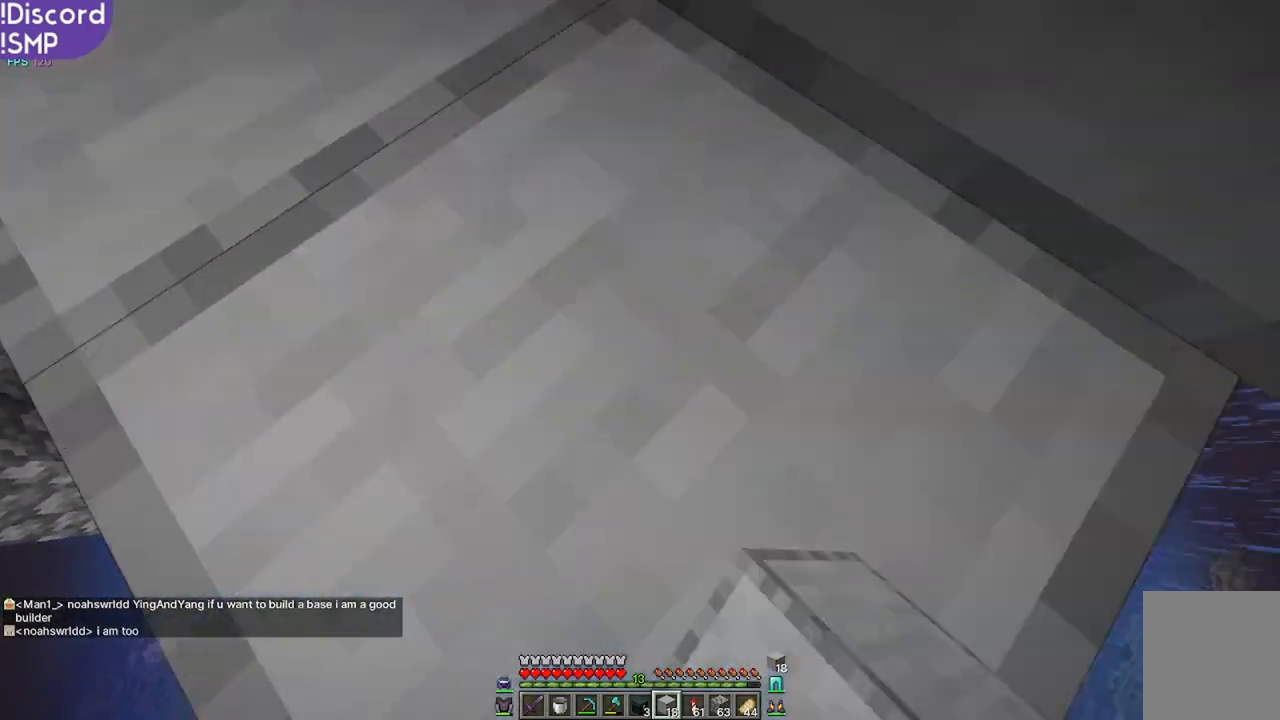
{"keys": ["d", "s"], "mouse": [], "events": [[17, "mouse_right", "up"], [250, "mouse_right", "down"], [300, "mouse_right", "up"]]}
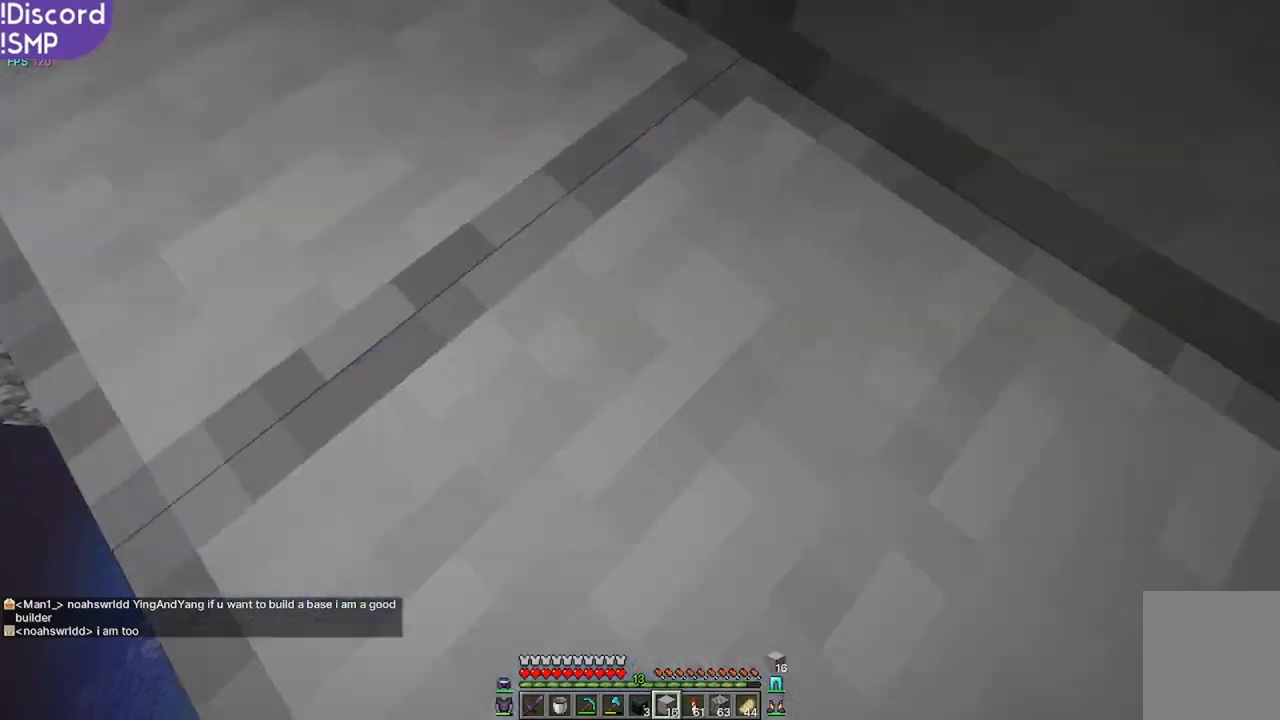
{"keys": ["d", "s"], "mouse": [], "events": [[267, "mouse_right", "down"], [317, "mouse_right", "up"]]}
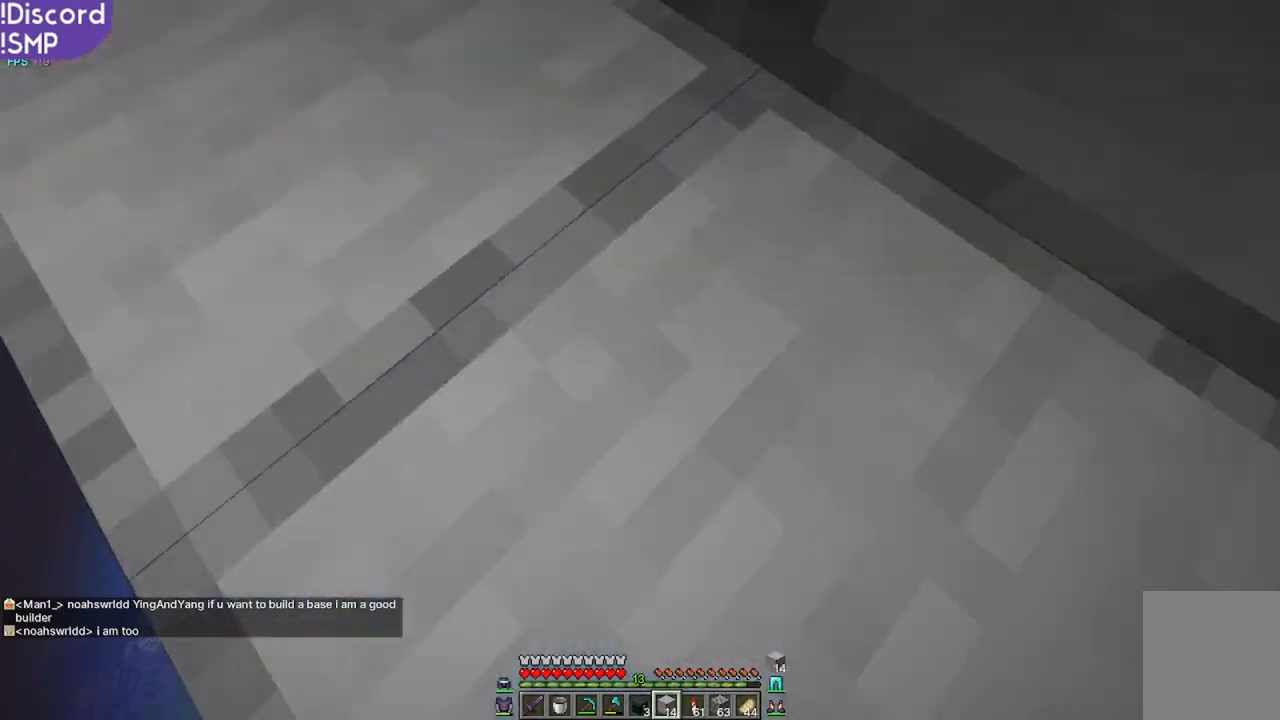
{"keys": ["d", "s"], "mouse": [], "events": []}
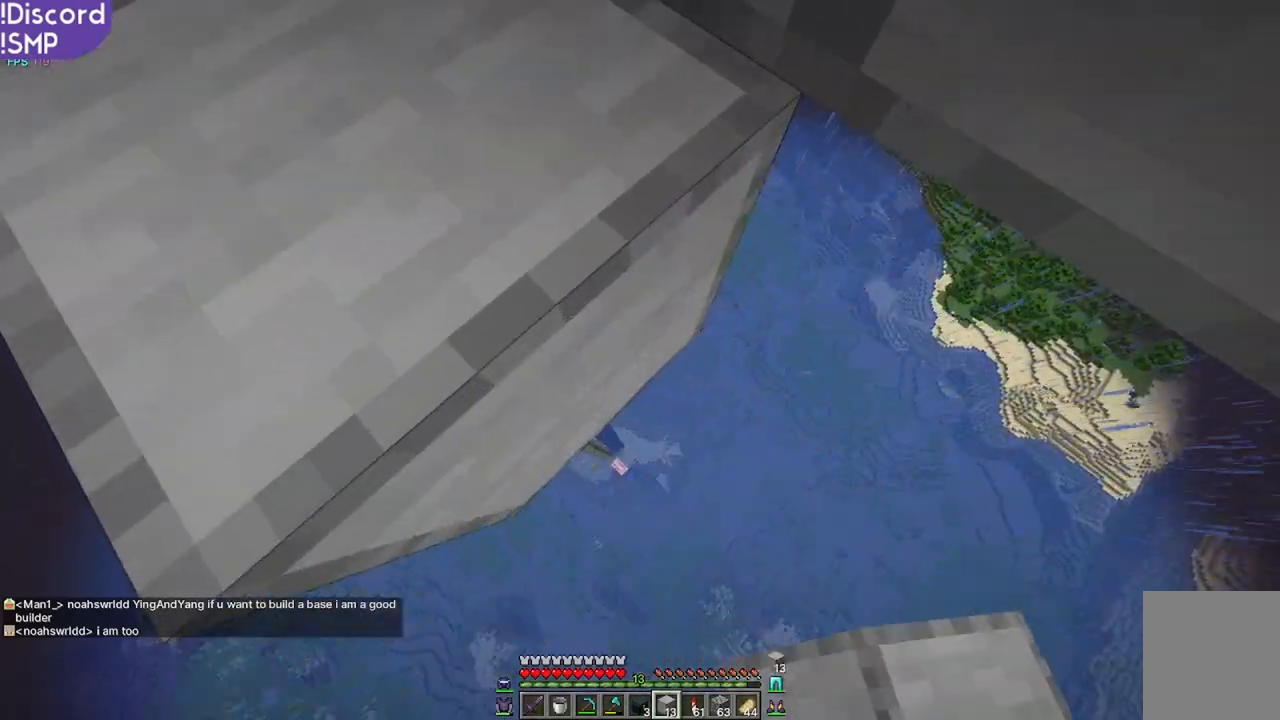
{"keys": ["d", "s"], "mouse": [], "events": [[333, "mouse_right", "down"], [350, "mouse_right", "up"]]}
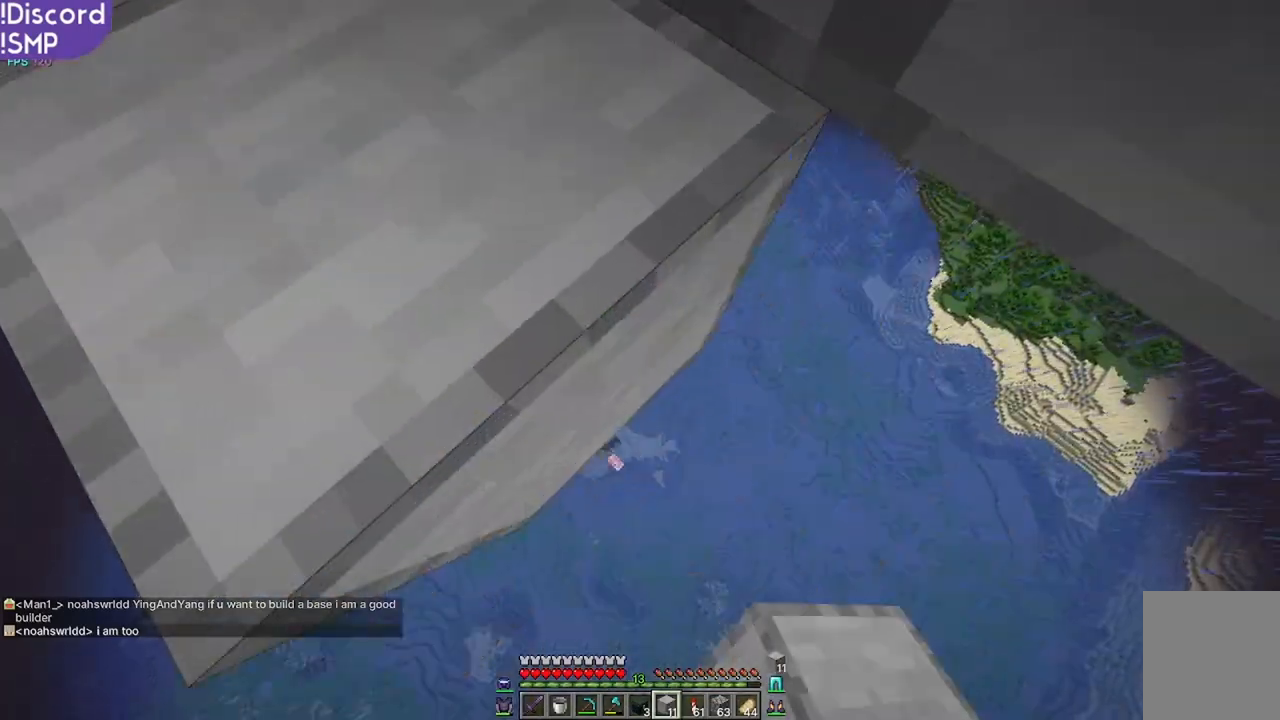
{"keys": ["d", "s"], "mouse": [], "events": [[83, "mouse_right", "down"], [100, "mouse_right", "up"]]}
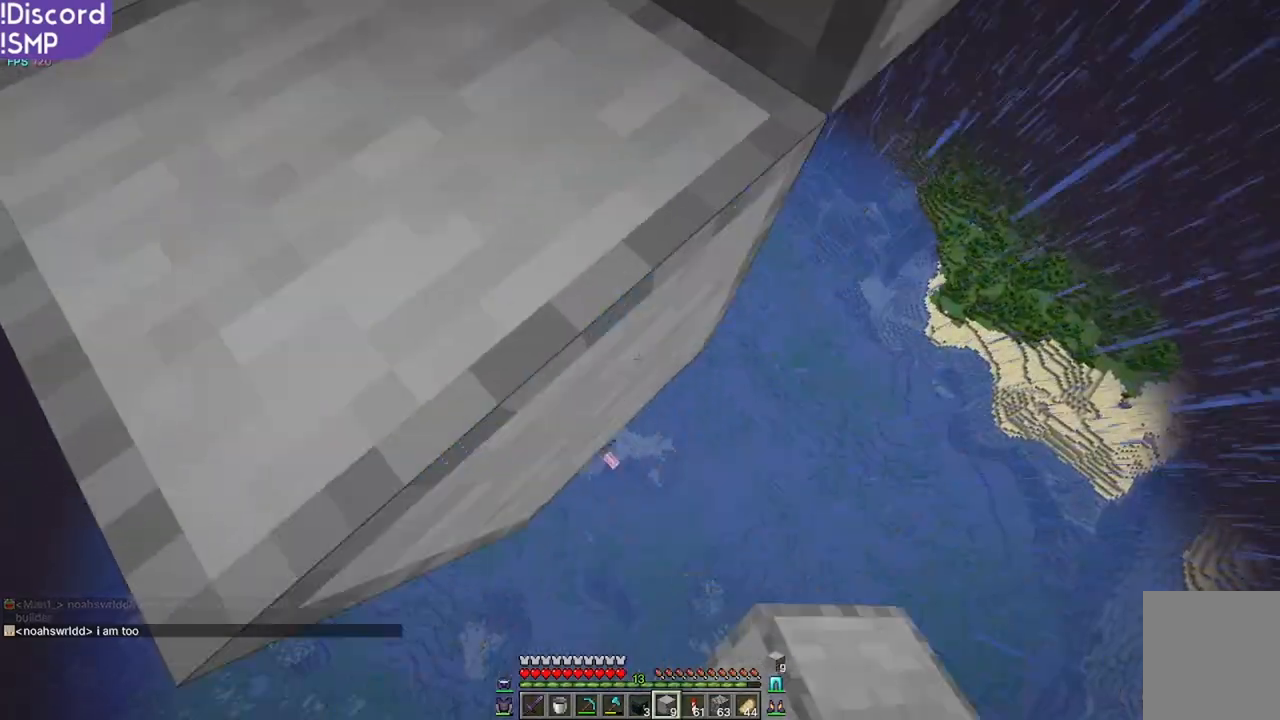
{"keys": [], "mouse": [], "events": [[383, "d", "up"], [383, "s", "up"]]}
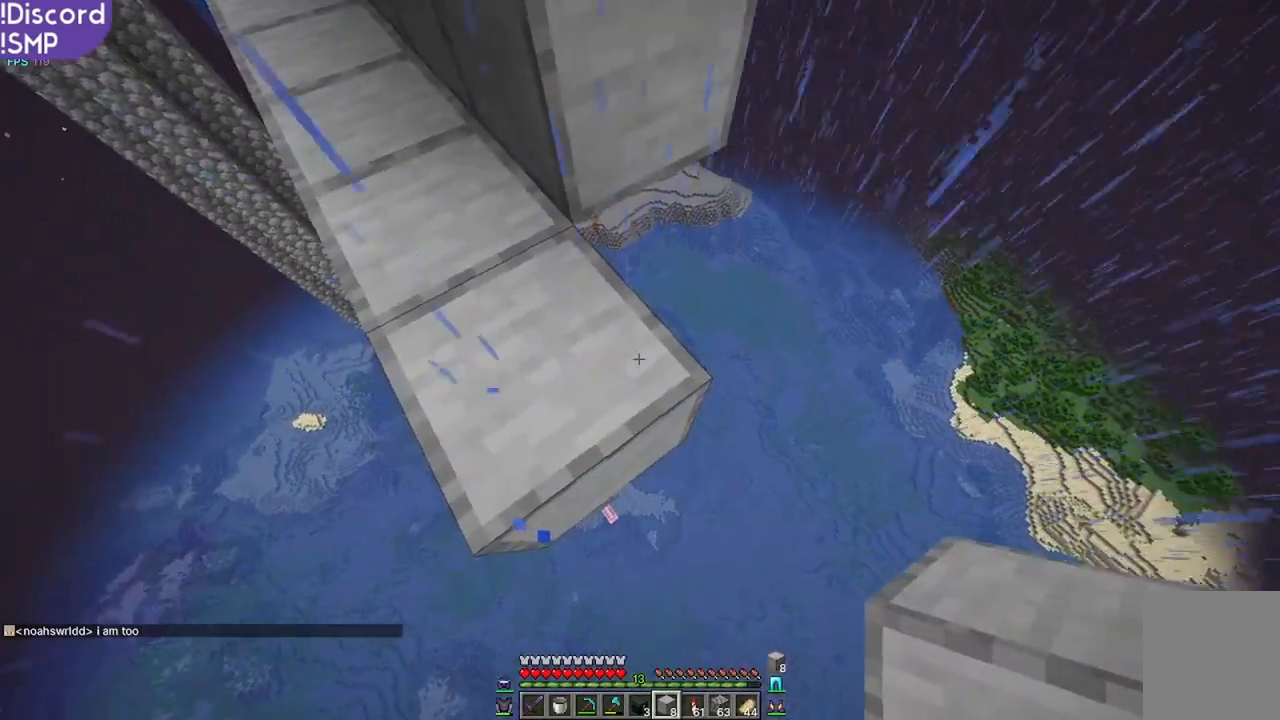
{"keys": [], "mouse": [], "events": [[117, "w", "down"], [333, "w", "up"]]}
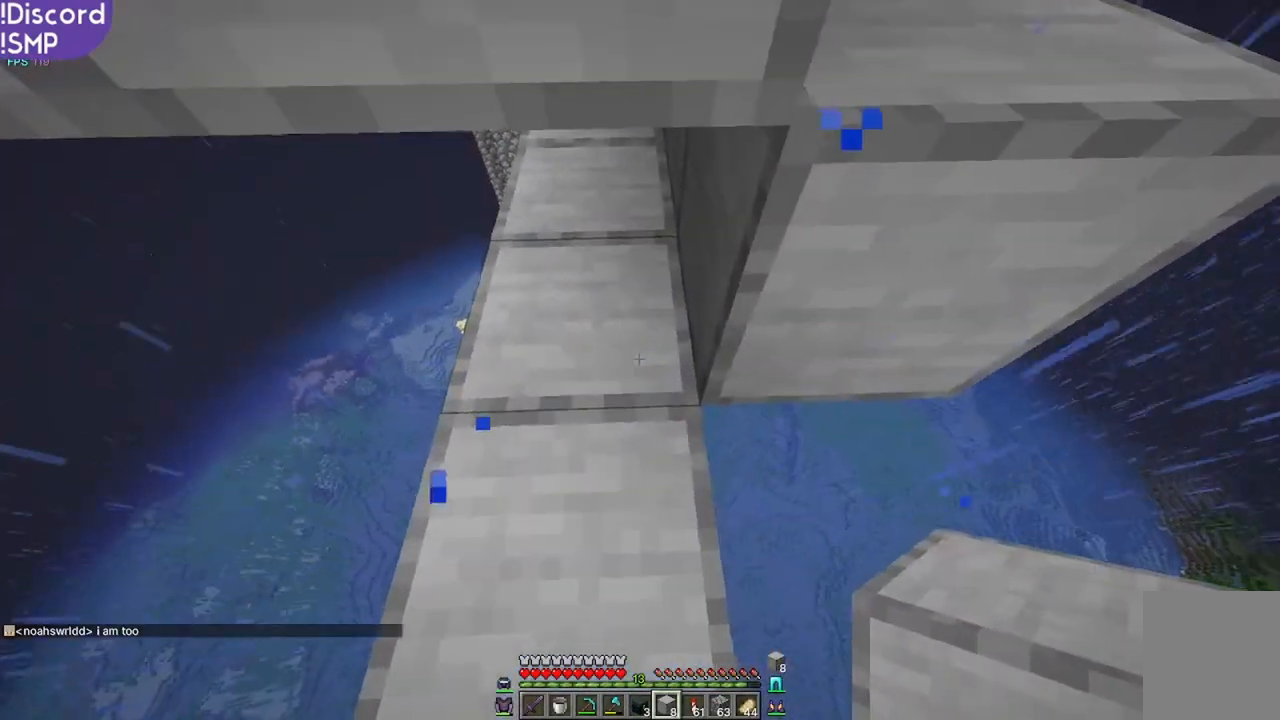
{"keys": [], "mouse": [], "events": []}